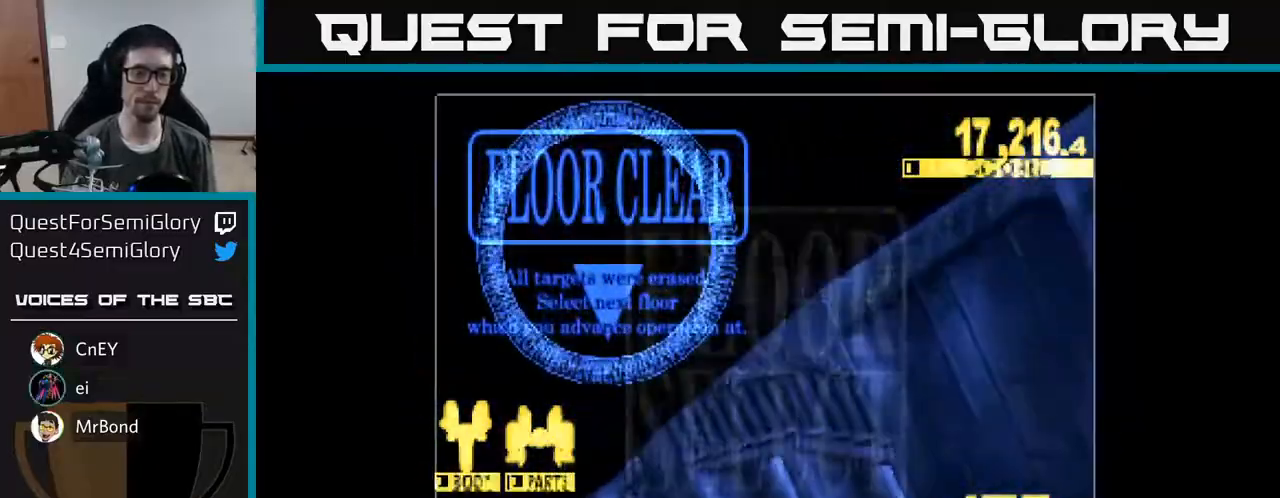
Gameplay with a controller (Xbox layout); each line is a JSON object with the inputs held at the frame after it. "events" lists button and stick changes between this image and that frame as [ms after this image, input, new state], when the widget could be followed in between. Not read: left_stick.
{"buttons": [], "right_stick": "center", "events": [[33, "X", "up"], [117, "X", "down"], [133, "A", "up"], [233, "A", "down"], [267, "X", "up"], [367, "A", "up"]]}
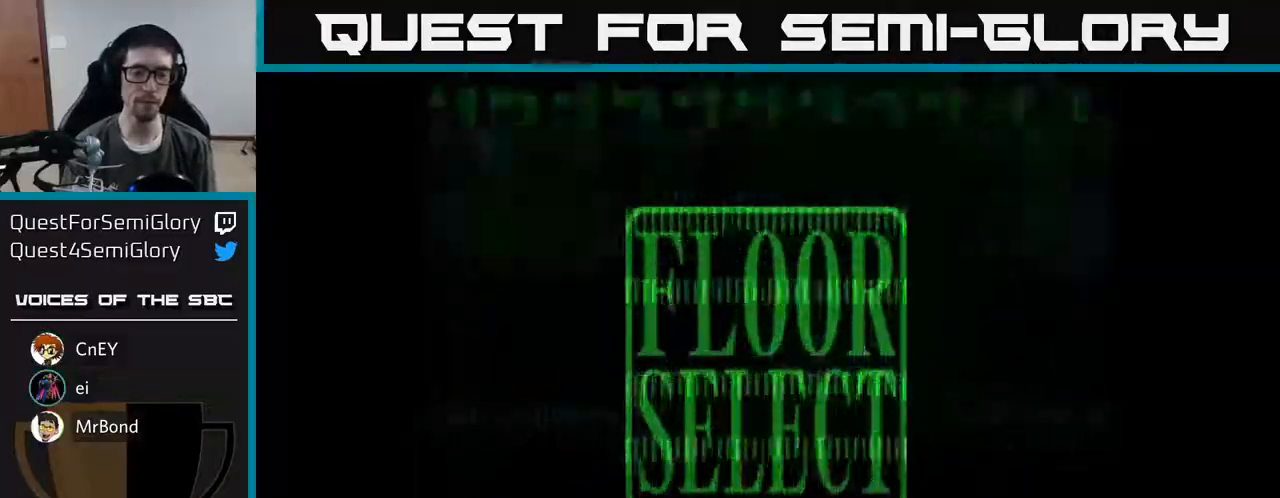
{"buttons": [], "right_stick": "center", "events": []}
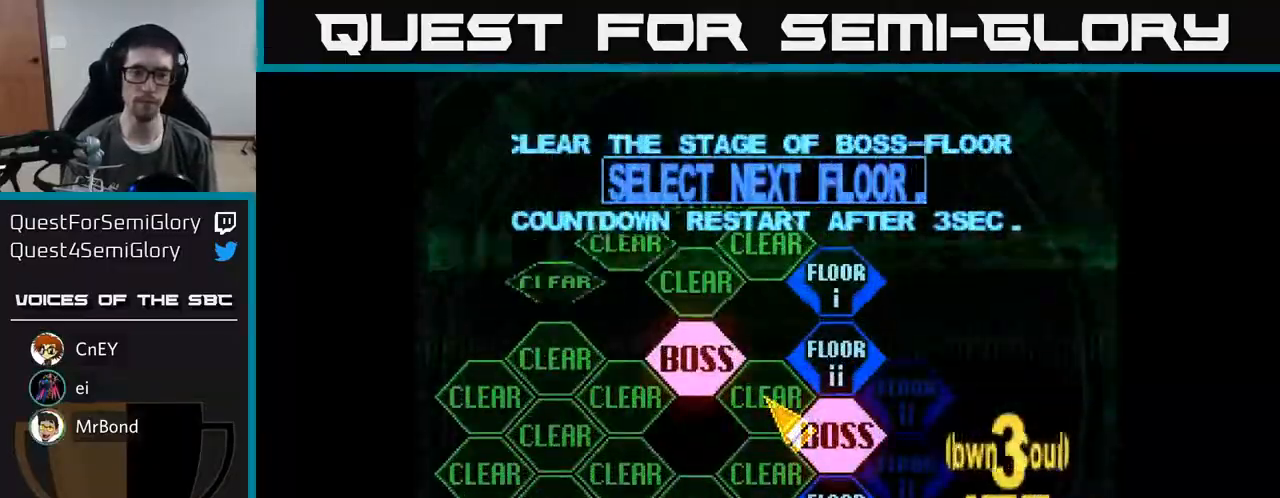
{"buttons": ["A"], "right_stick": "center", "events": [[83, "DPAD_RIGHT", "down"], [250, "DPAD_UP", "down"], [367, "DPAD_RIGHT", "up"], [417, "A", "down"], [417, "DPAD_UP", "up"]]}
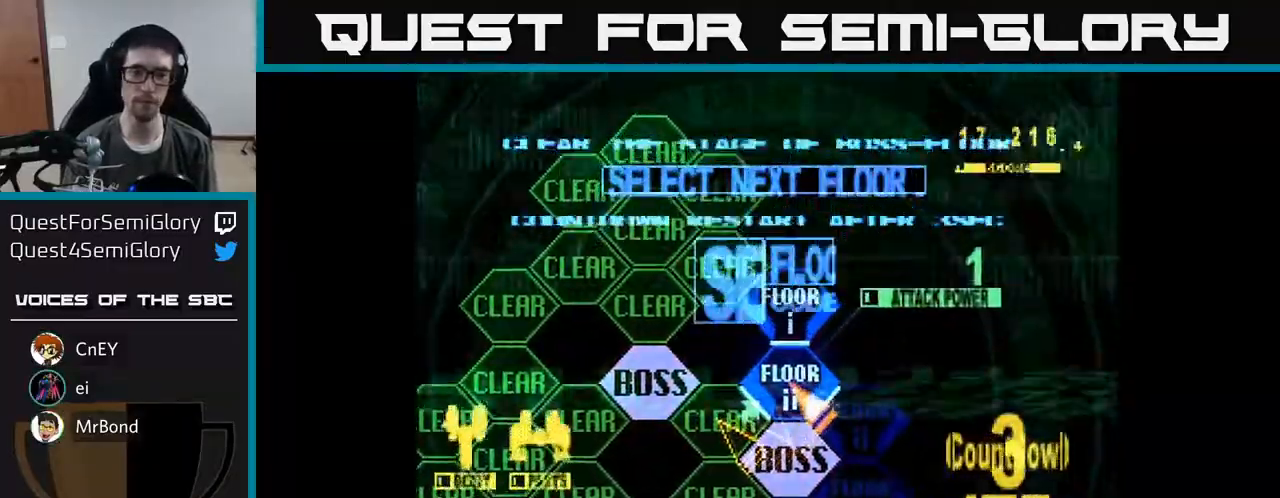
{"buttons": ["DPAD_UP"], "right_stick": "center", "events": [[17, "A", "up"], [217, "DPAD_UP", "down"]]}
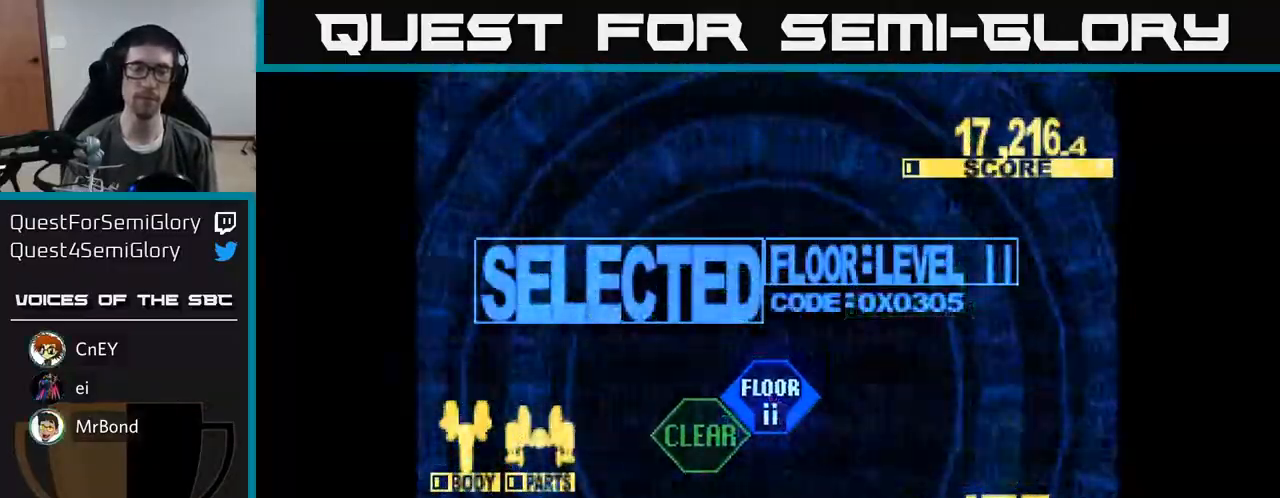
{"buttons": ["X", "DPAD_UP"], "right_stick": "center", "events": [[33, "X", "down"]]}
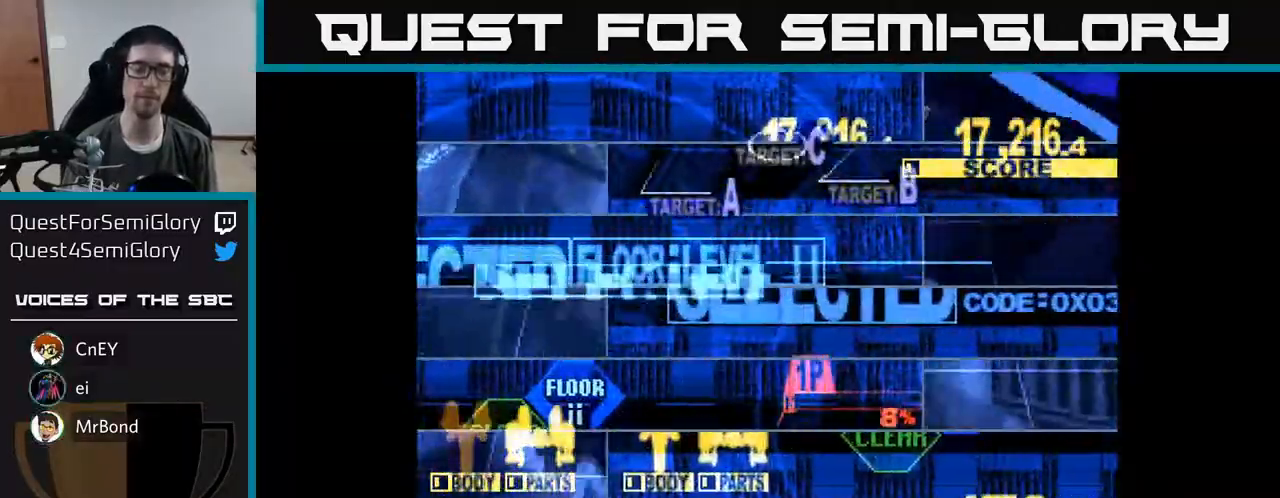
{"buttons": ["X", "DPAD_UP"], "right_stick": "center", "events": []}
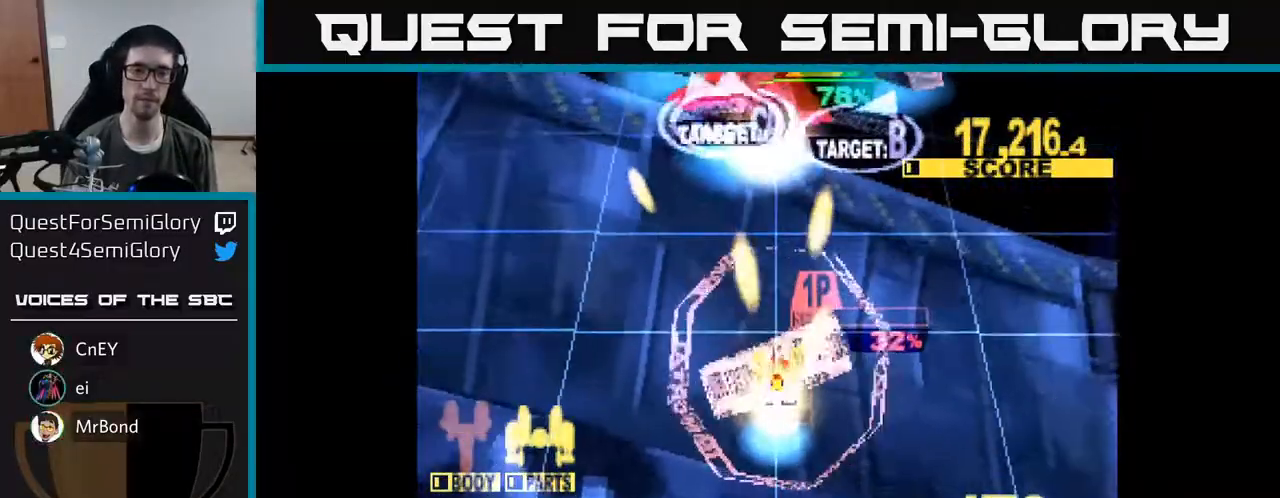
{"buttons": ["X", "DPAD_UP", "DPAD_RIGHT"], "right_stick": "center", "events": [[200, "DPAD_RIGHT", "down"]]}
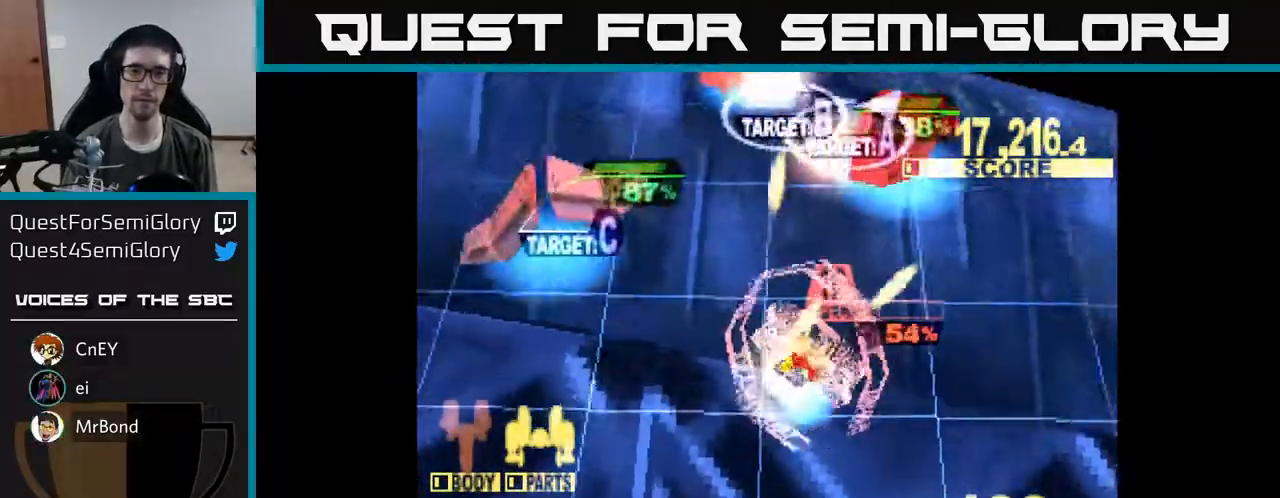
{"buttons": ["DPAD_DOWN", "DPAD_LEFT"], "right_stick": "center", "events": [[300, "DPAD_RIGHT", "up"], [317, "DPAD_UP", "up"], [350, "DPAD_DOWN", "down"], [350, "DPAD_LEFT", "down"], [400, "X", "up"]]}
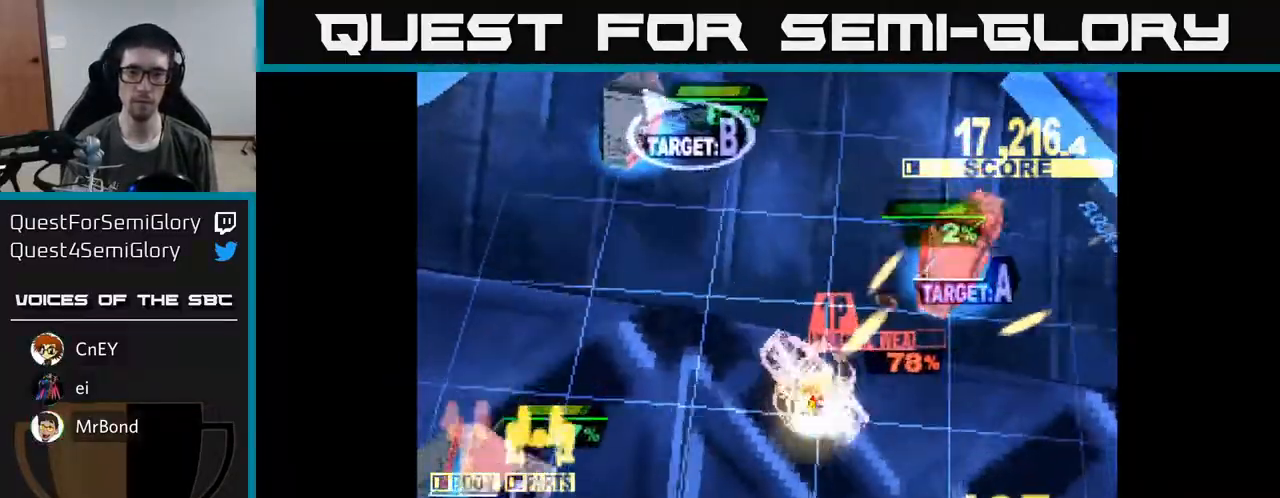
{"buttons": ["X", "DPAD_DOWN", "DPAD_LEFT"], "right_stick": "center", "events": [[17, "X", "down"]]}
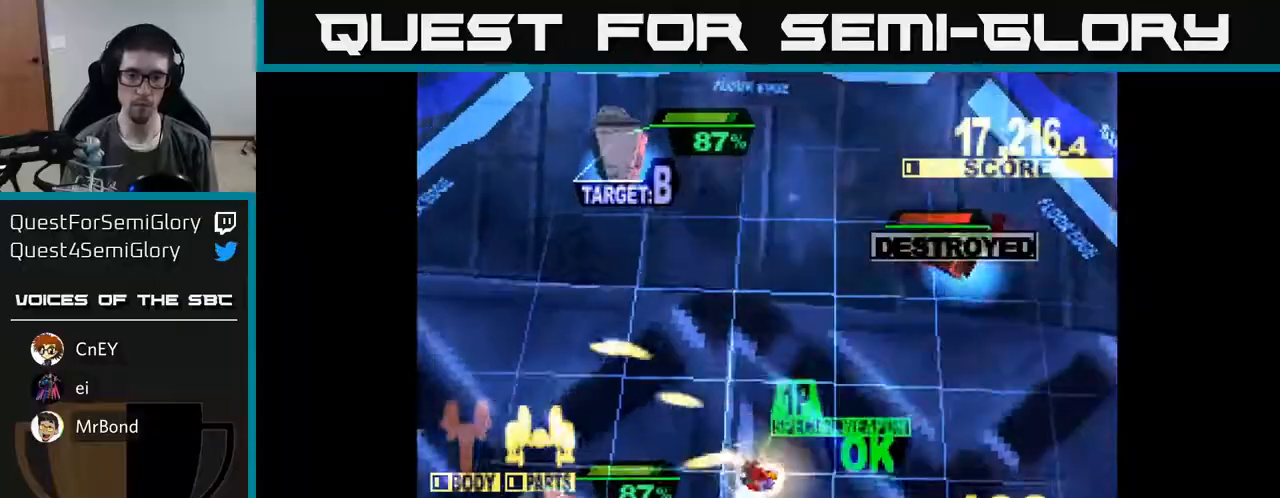
{"buttons": ["X", "DPAD_UP", "DPAD_LEFT"], "right_stick": "center", "events": [[150, "DPAD_DOWN", "up"], [233, "DPAD_UP", "down"]]}
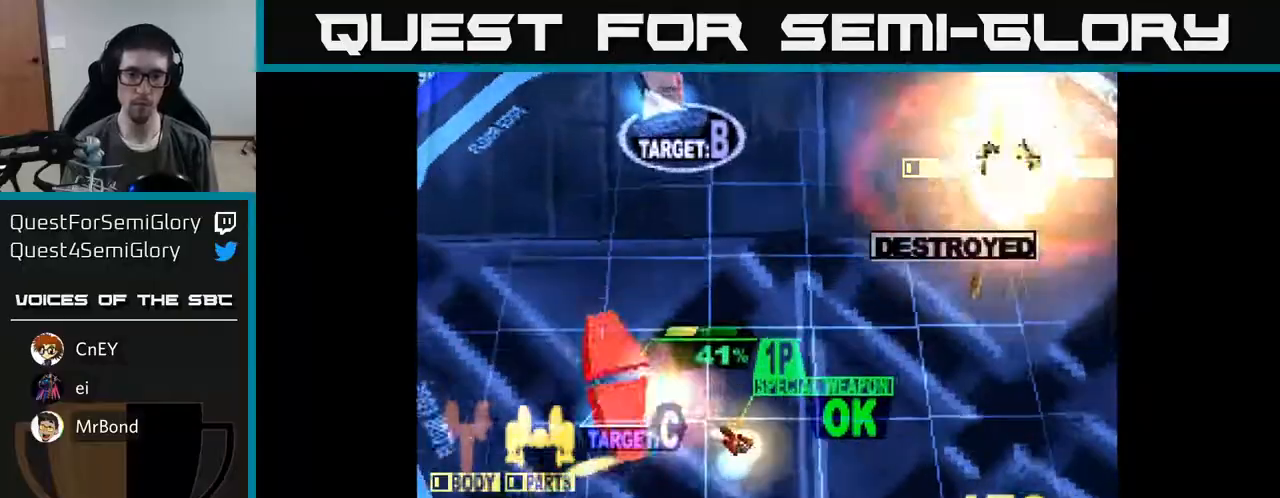
{"buttons": ["X", "DPAD_UP"], "right_stick": "center", "events": [[50, "DPAD_LEFT", "up"], [117, "DPAD_RIGHT", "down"], [250, "DPAD_RIGHT", "up"], [300, "A", "down"], [333, "X", "up"], [383, "DPAD_LEFT", "down"], [383, "X", "down"], [433, "A", "up"], [467, "DPAD_LEFT", "up"]]}
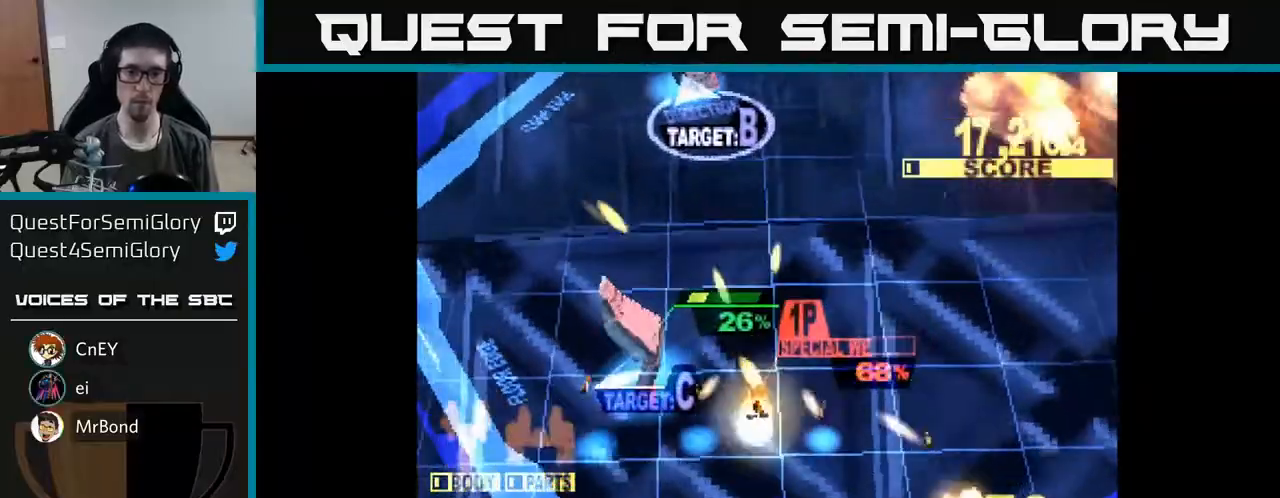
{"buttons": ["X", "DPAD_UP"], "right_stick": "center", "events": [[33, "DPAD_LEFT", "down"], [250, "DPAD_LEFT", "up"]]}
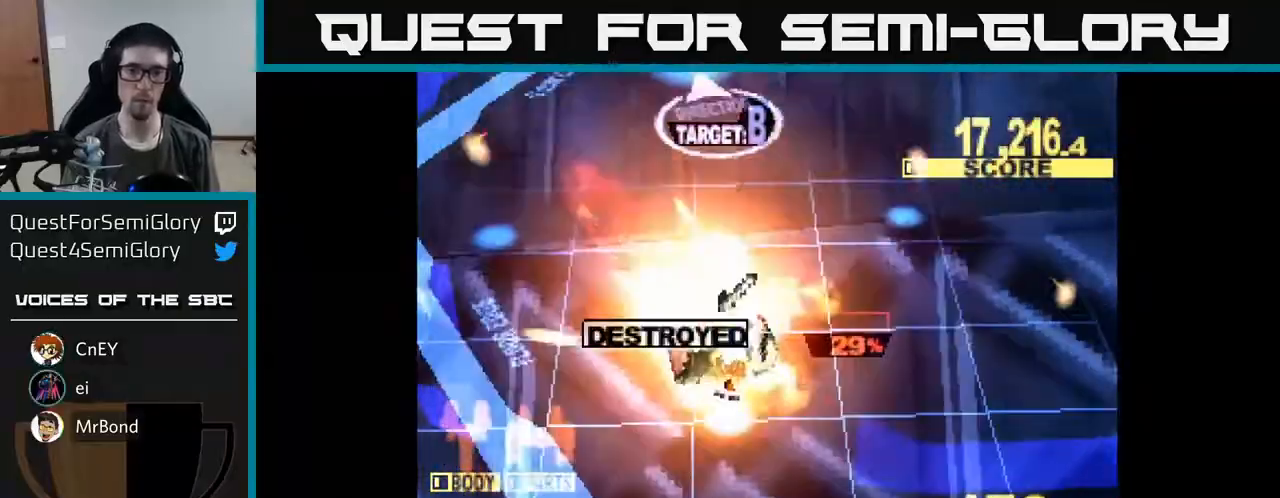
{"buttons": ["X", "DPAD_UP"], "right_stick": "center", "events": []}
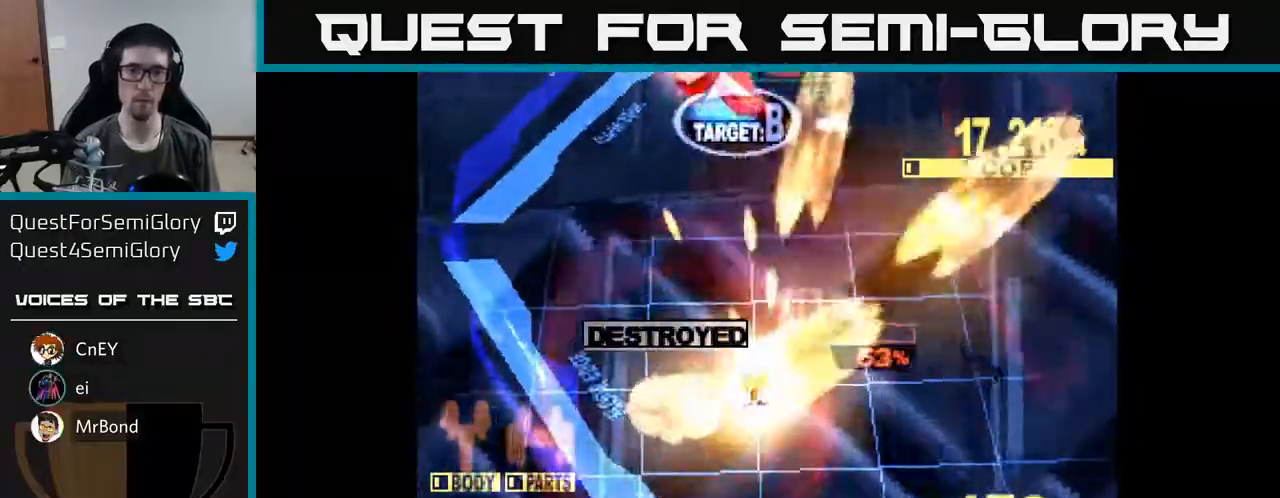
{"buttons": ["X", "DPAD_UP"], "right_stick": "center", "events": []}
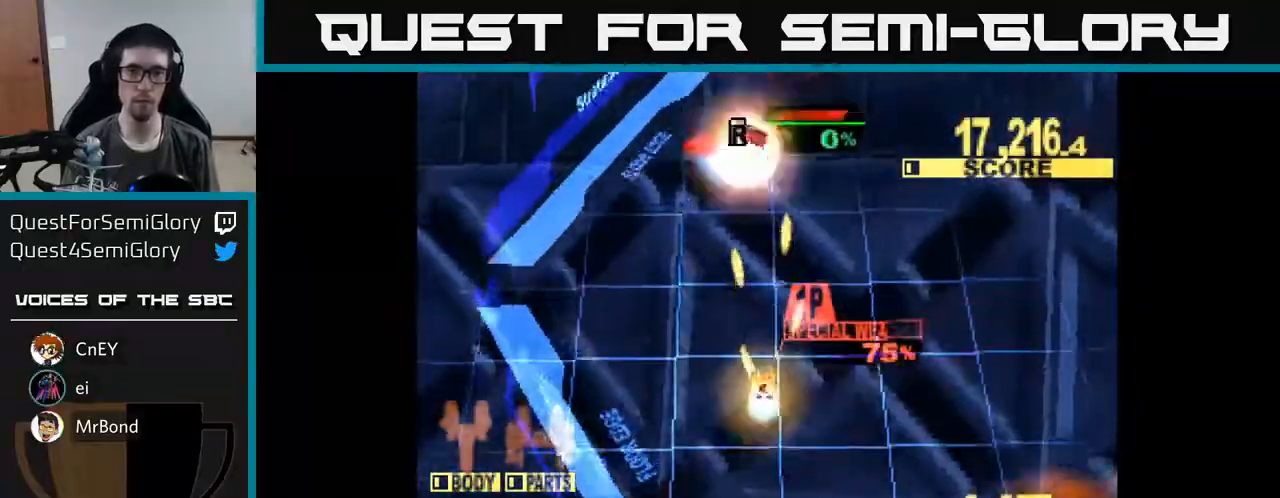
{"buttons": ["DPAD_RIGHT"], "right_stick": "center", "events": [[267, "X", "up"], [367, "DPAD_RIGHT", "down"], [450, "DPAD_UP", "up"]]}
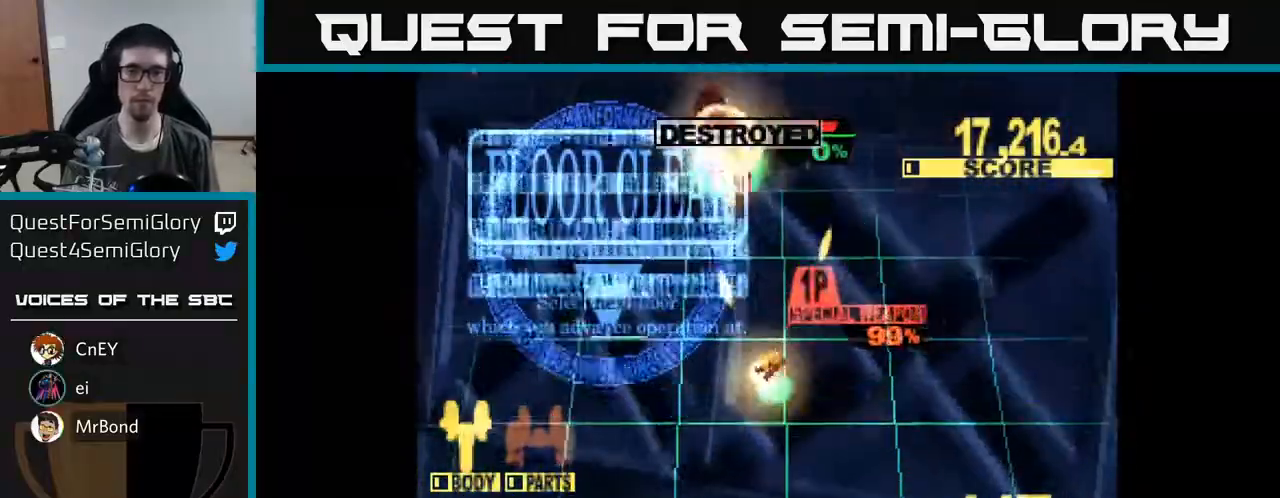
{"buttons": ["X"], "right_stick": "center", "events": [[33, "X", "down"], [200, "DPAD_DOWN", "down"], [317, "A", "down"], [450, "A", "up"], [450, "DPAD_DOWN", "up"], [450, "DPAD_RIGHT", "up"]]}
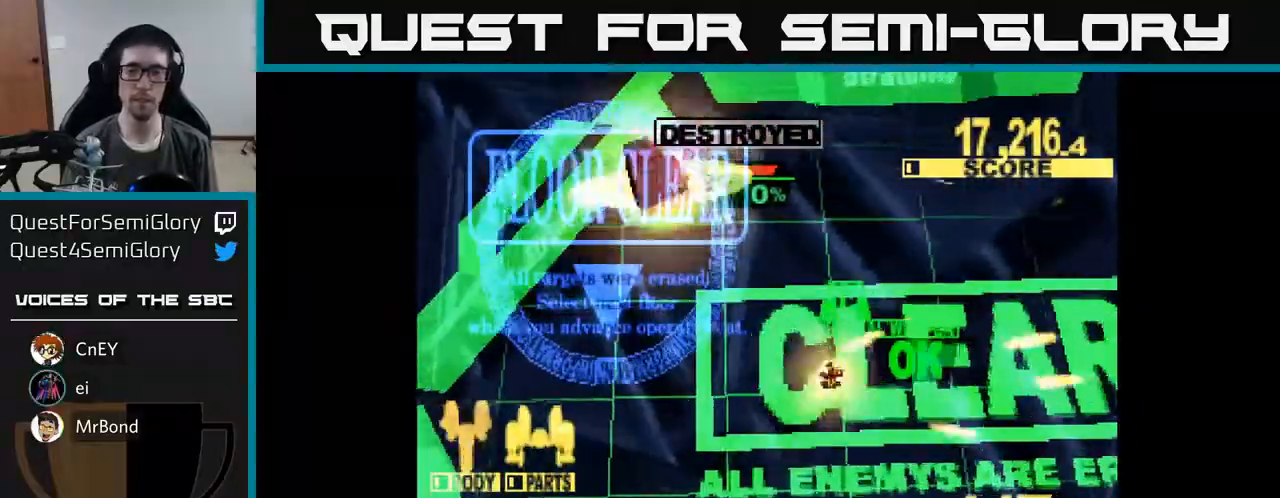
{"buttons": ["X"], "right_stick": "center", "events": [[50, "X", "up"], [67, "A", "down"], [150, "X", "down"], [200, "A", "up"], [250, "A", "down"], [283, "X", "up"], [383, "X", "down"], [417, "A", "up"]]}
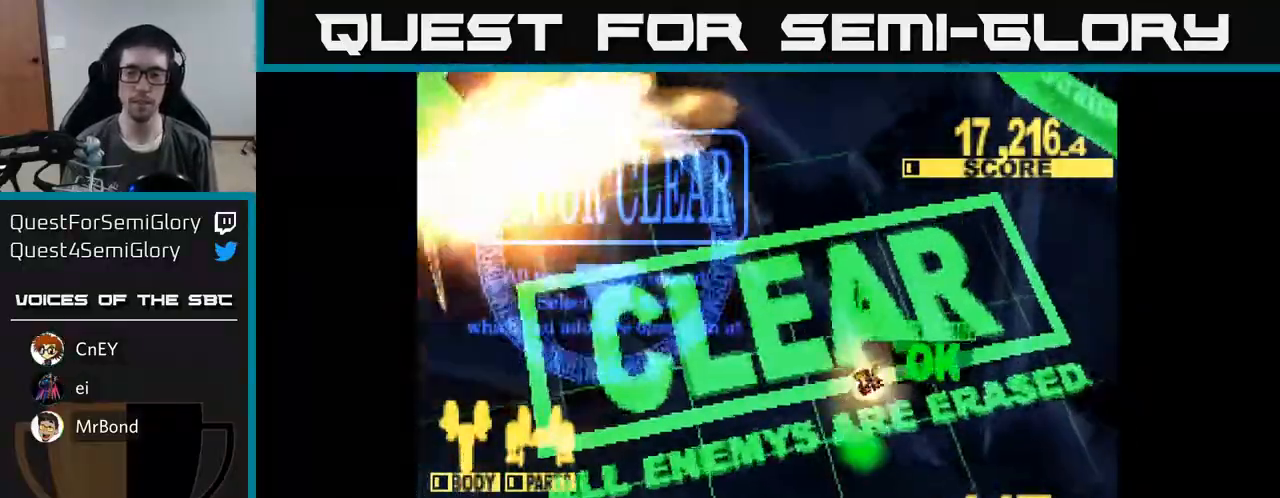
{"buttons": ["X"], "right_stick": "center", "events": [[33, "A", "down"], [50, "X", "up"], [133, "X", "down"], [183, "A", "up"], [233, "A", "down"], [283, "X", "up"], [400, "X", "down"], [417, "A", "up"]]}
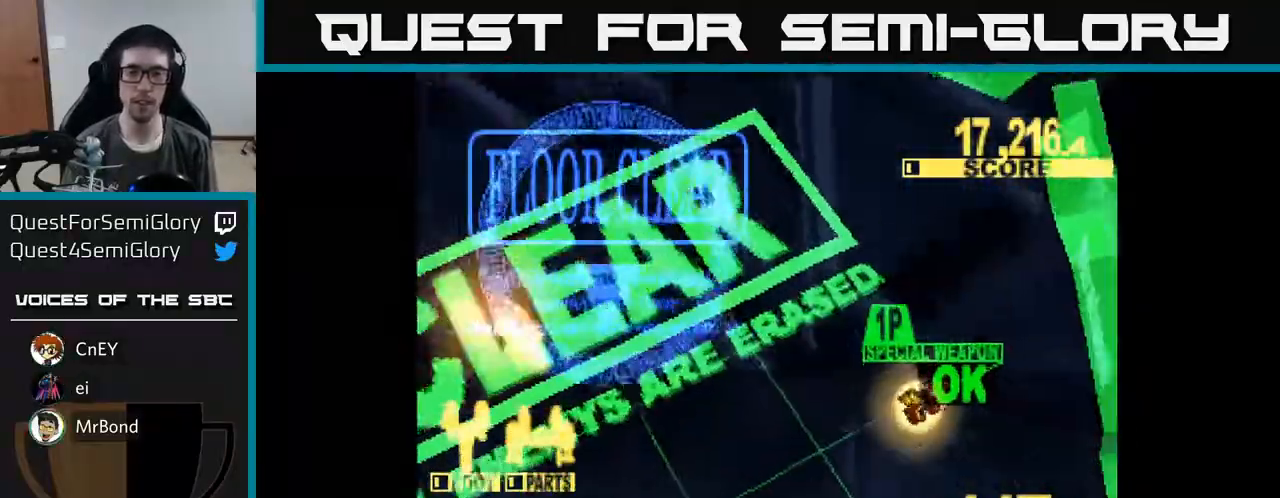
{"buttons": [], "right_stick": "center", "events": [[467, "X", "up"]]}
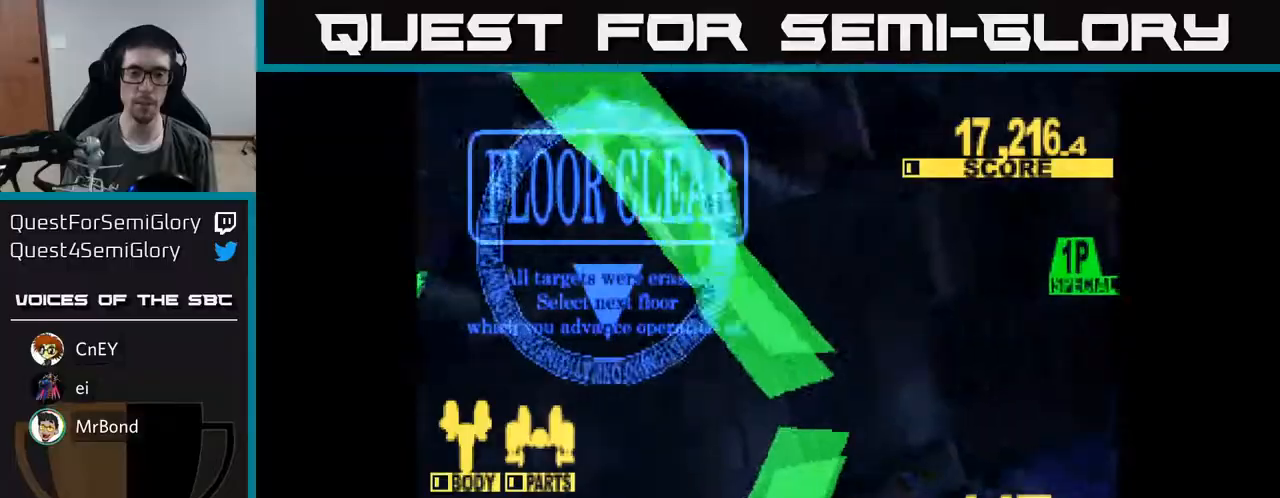
{"buttons": [], "right_stick": "center", "events": []}
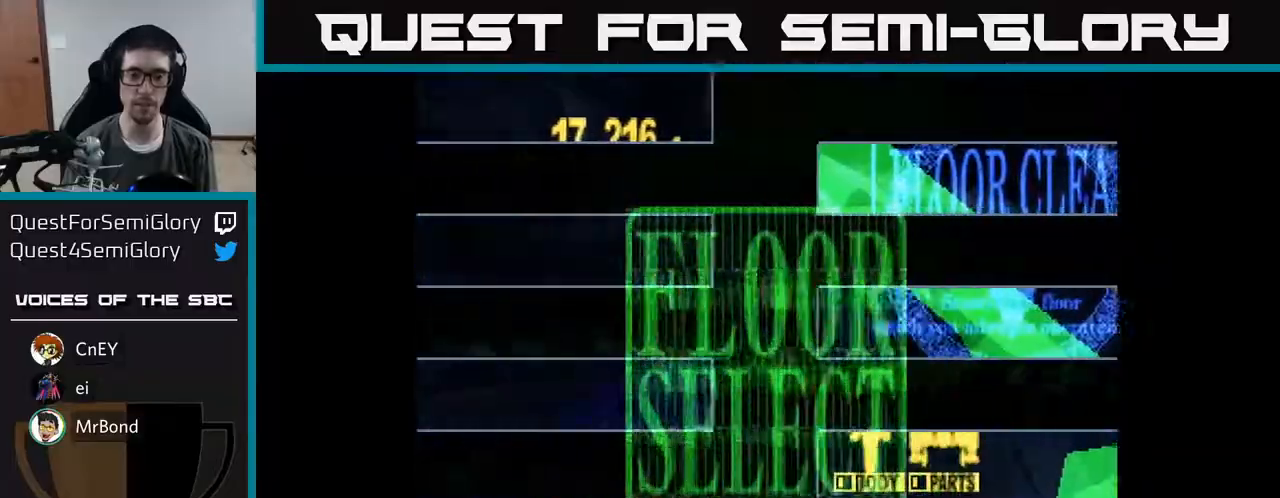
{"buttons": [], "right_stick": "center", "events": []}
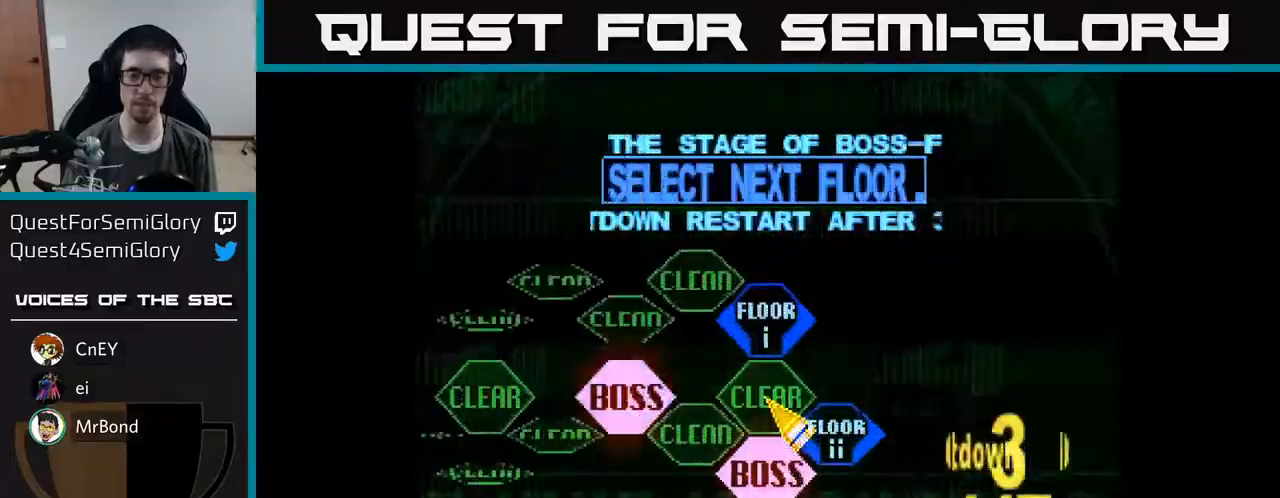
{"buttons": [], "right_stick": "center", "events": [[267, "DPAD_UP", "down"], [467, "DPAD_UP", "up"]]}
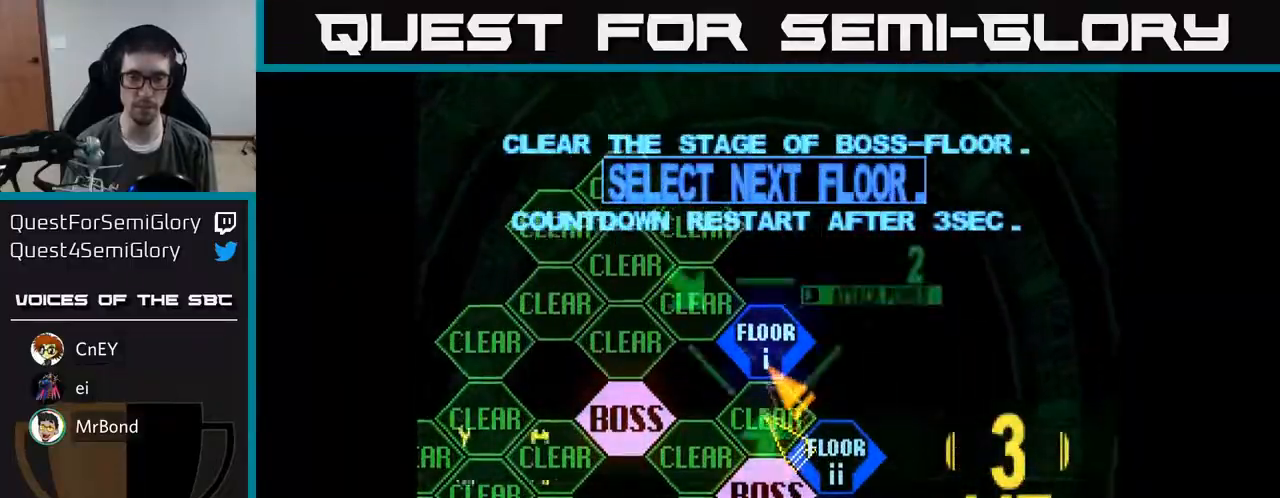
{"buttons": ["DPAD_RIGHT"], "right_stick": "center", "events": [[150, "DPAD_DOWN", "down"], [417, "DPAD_RIGHT", "down"], [433, "DPAD_DOWN", "up"]]}
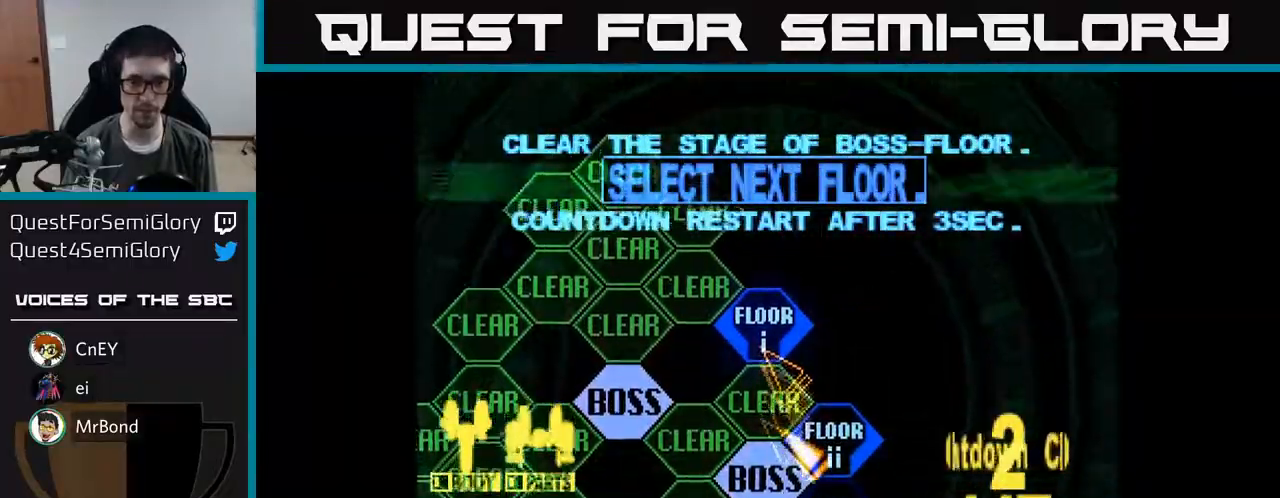
{"buttons": ["X"], "right_stick": "center", "events": [[117, "DPAD_RIGHT", "up"], [217, "A", "down"], [333, "A", "up"], [483, "X", "down"]]}
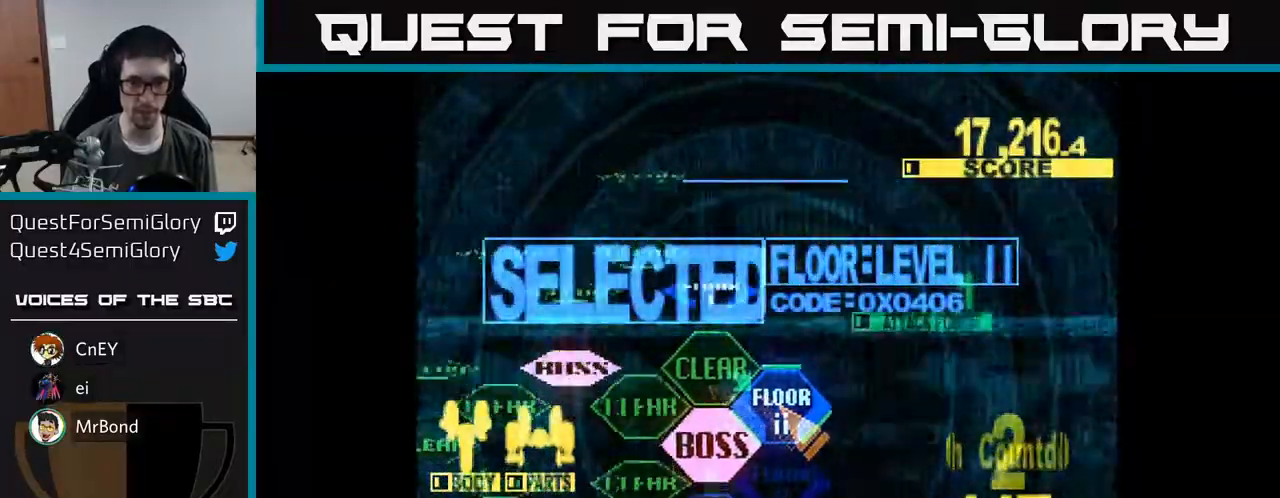
{"buttons": ["X", "DPAD_UP"], "right_stick": "center", "events": [[233, "DPAD_UP", "down"]]}
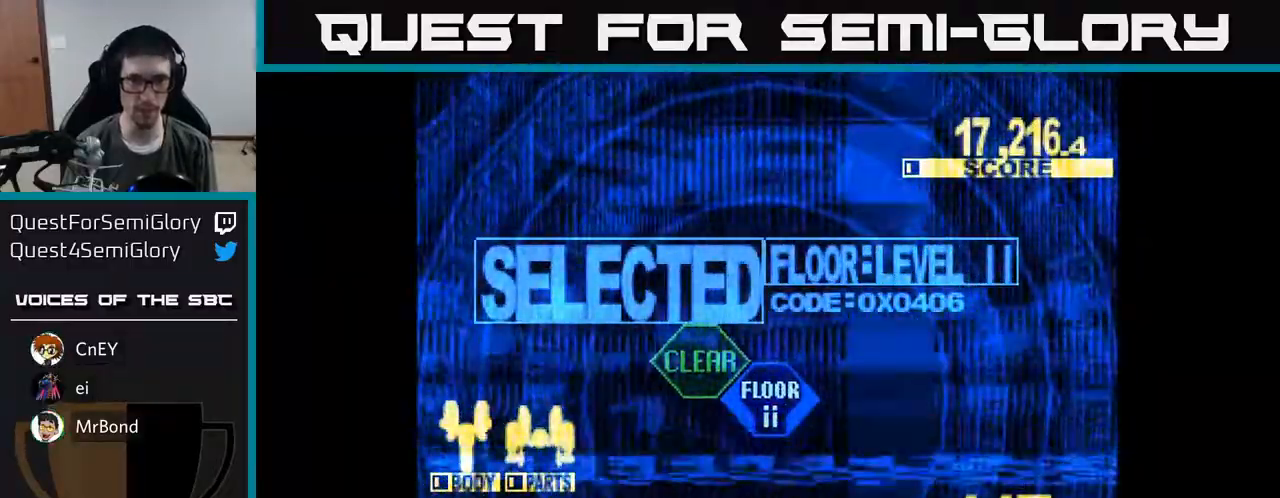
{"buttons": ["X", "DPAD_UP"], "right_stick": "center", "events": []}
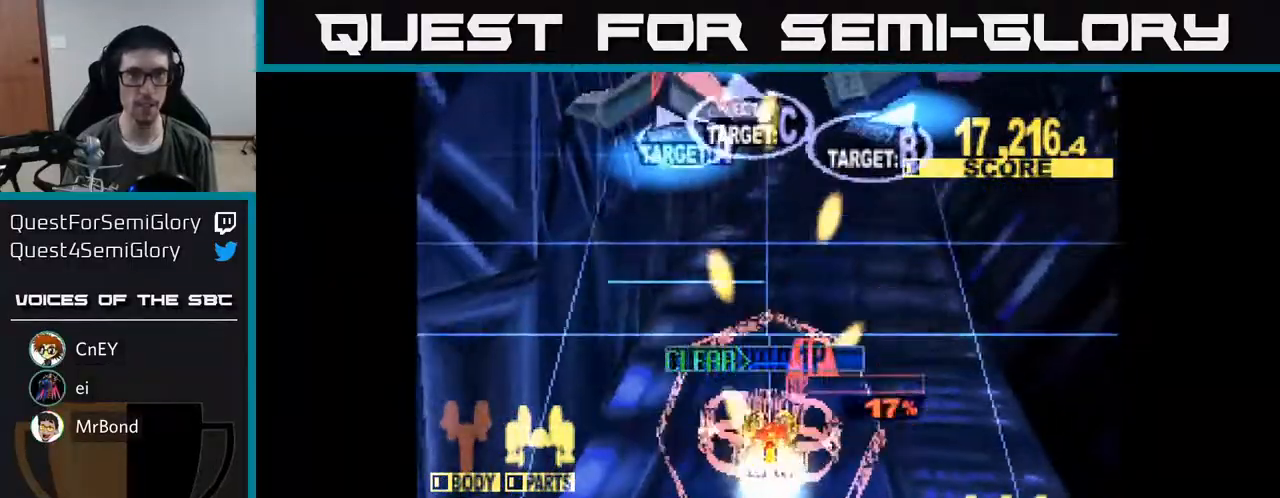
{"buttons": ["X", "DPAD_UP", "DPAD_RIGHT"], "right_stick": "center", "events": [[300, "DPAD_RIGHT", "down"]]}
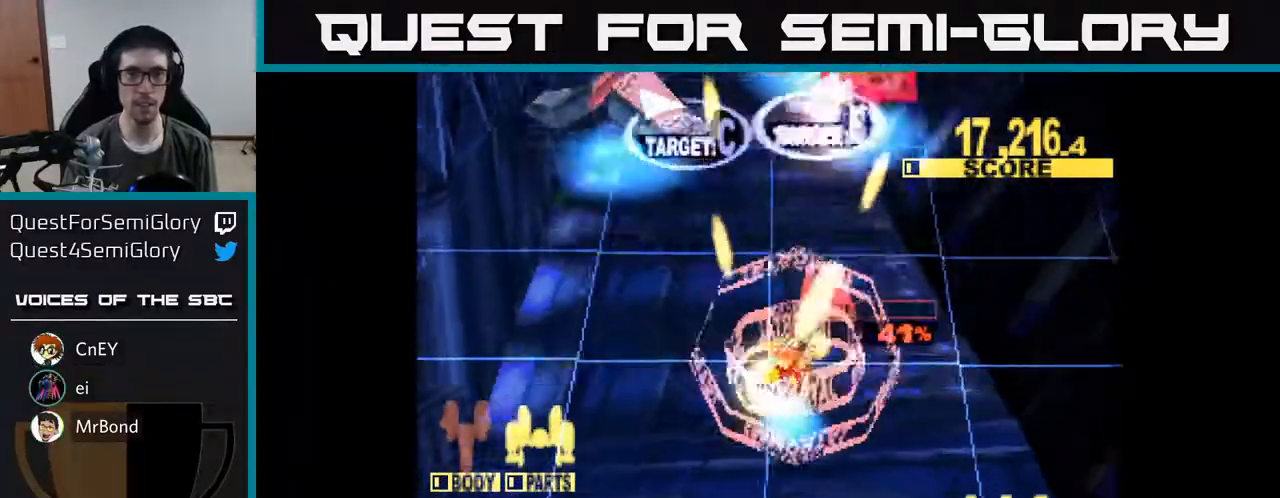
{"buttons": ["X", "DPAD_DOWN", "DPAD_LEFT"], "right_stick": "center", "events": [[267, "DPAD_RIGHT", "up"], [333, "DPAD_LEFT", "down"], [350, "DPAD_UP", "up"], [417, "DPAD_DOWN", "down"]]}
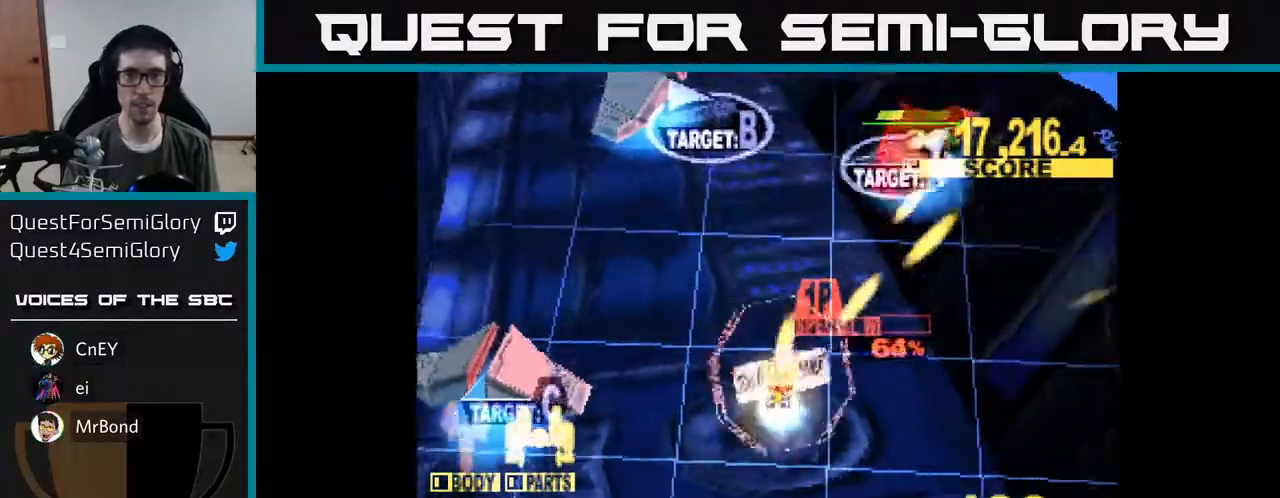
{"buttons": ["X", "DPAD_DOWN", "DPAD_LEFT"], "right_stick": "center", "events": []}
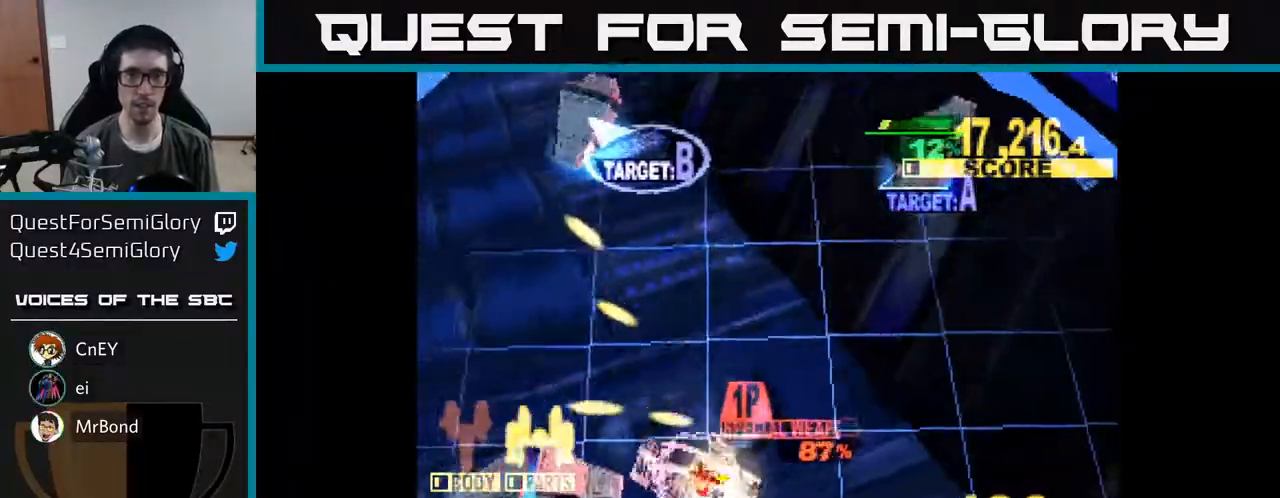
{"buttons": ["X", "DPAD_UP", "DPAD_RIGHT"], "right_stick": "center", "events": [[50, "X", "up"], [117, "DPAD_DOWN", "up"], [117, "X", "down"], [217, "DPAD_UP", "down"], [417, "DPAD_LEFT", "up"], [483, "DPAD_RIGHT", "down"]]}